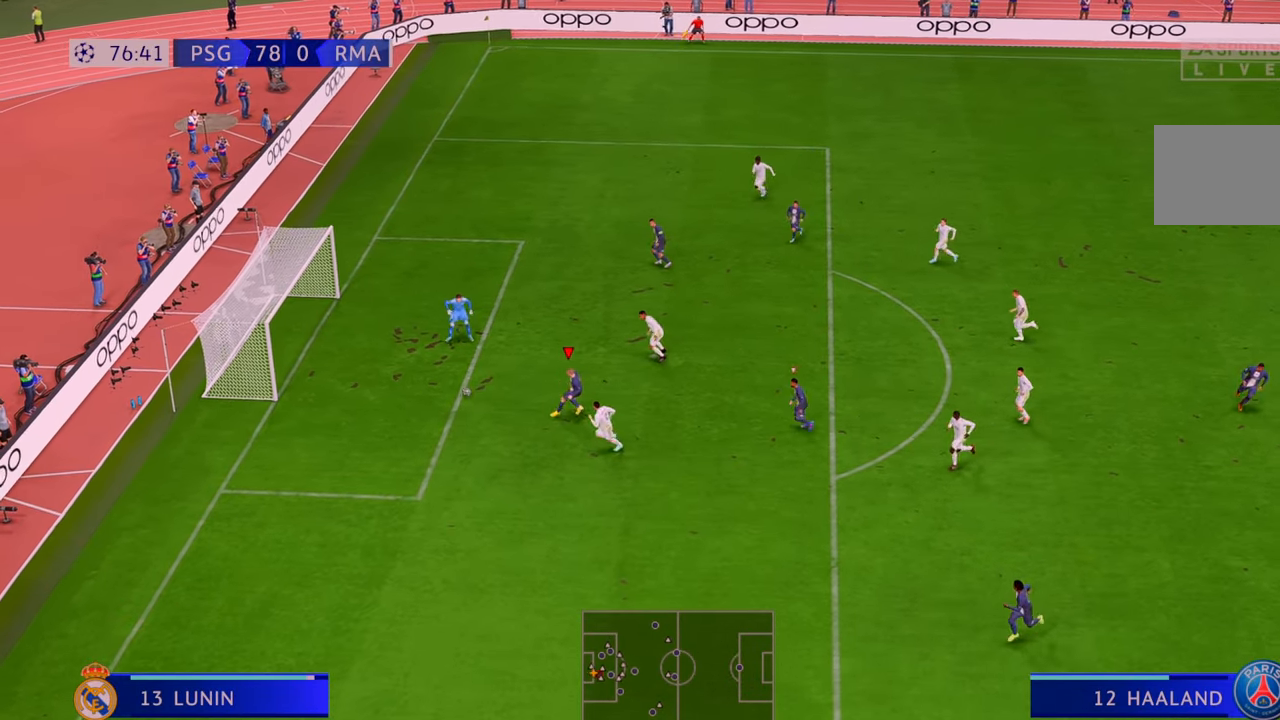
Gameplay with a controller (Xbox layout); each line is a JSON object with the inputs held at the frame after it. "events" lists button and stick changes between this image and that frame as [ms after this image, input, new state], when the widget could be followed in between. Not read: L3 R3.
{"buttons": [], "left_stick": "down-left", "right_stick": "center", "events": [[350, "left_stick", "down-left"]]}
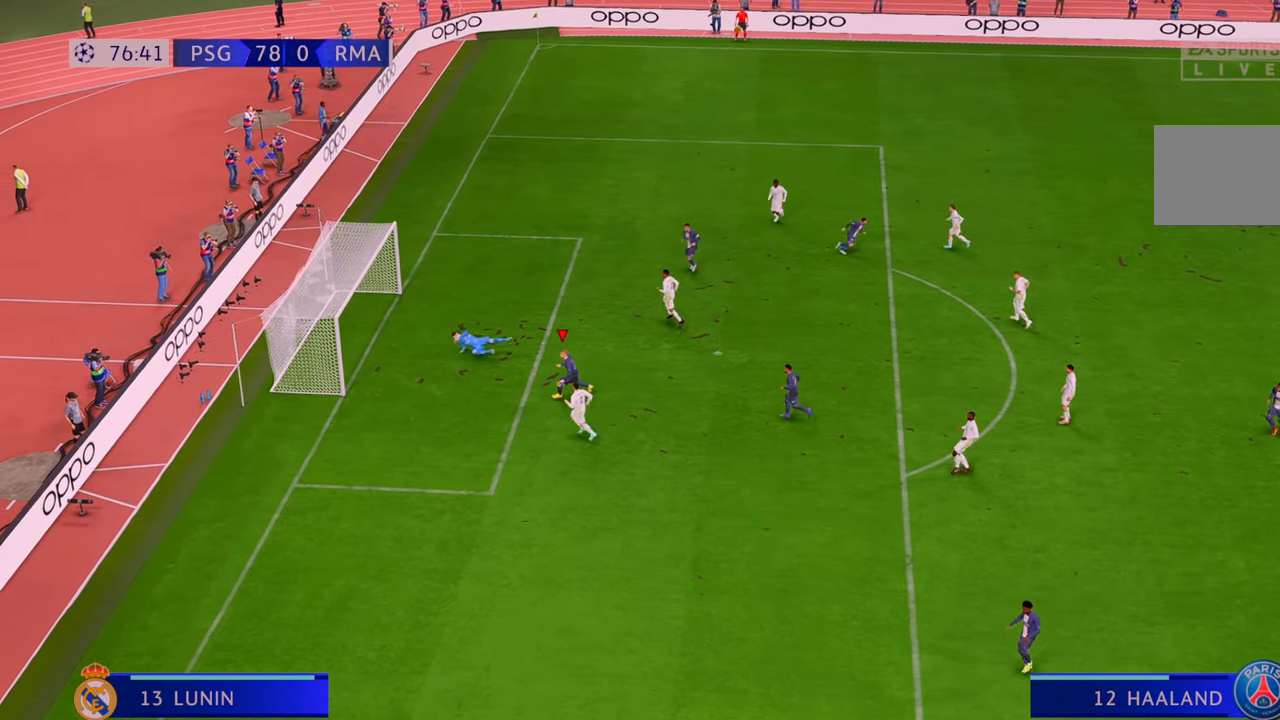
{"buttons": [], "left_stick": "down", "right_stick": "center", "events": [[83, "left_stick", "down"]]}
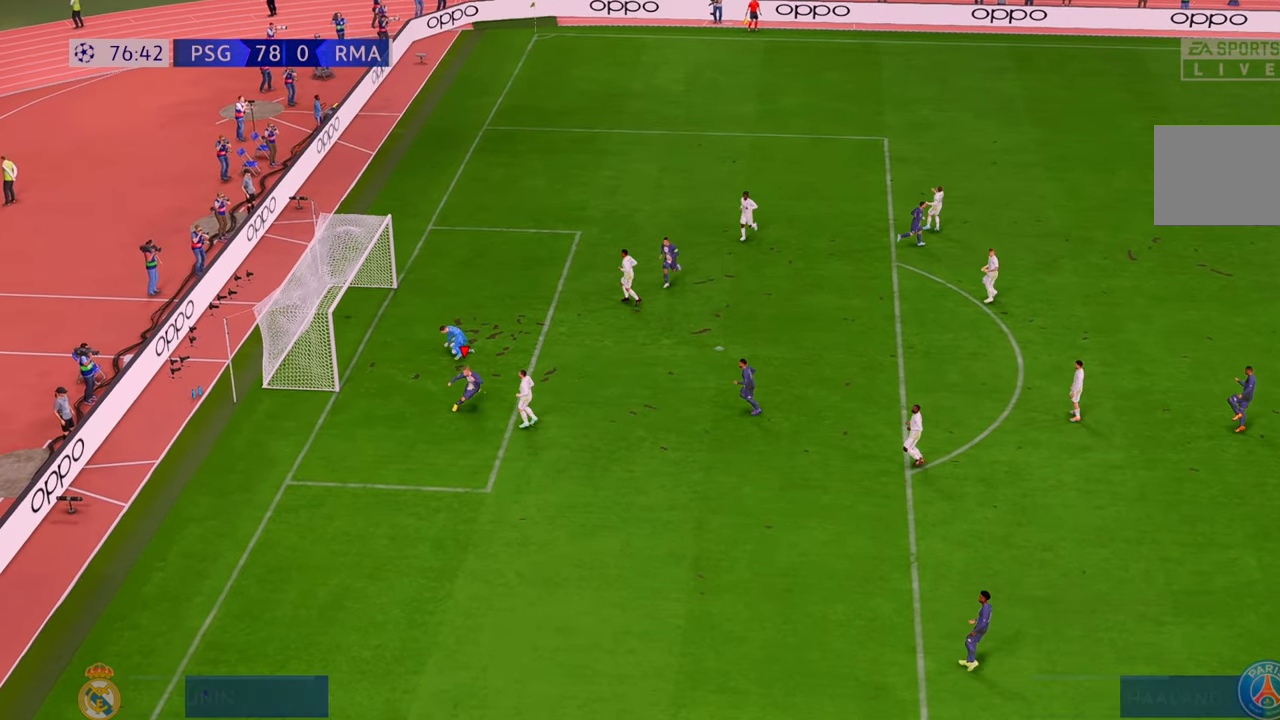
{"buttons": ["L1", "R1"], "left_stick": "center", "right_stick": "center", "events": [[417, "L1", "down"], [417, "left_stick", "center"], [450, "R1", "down"]]}
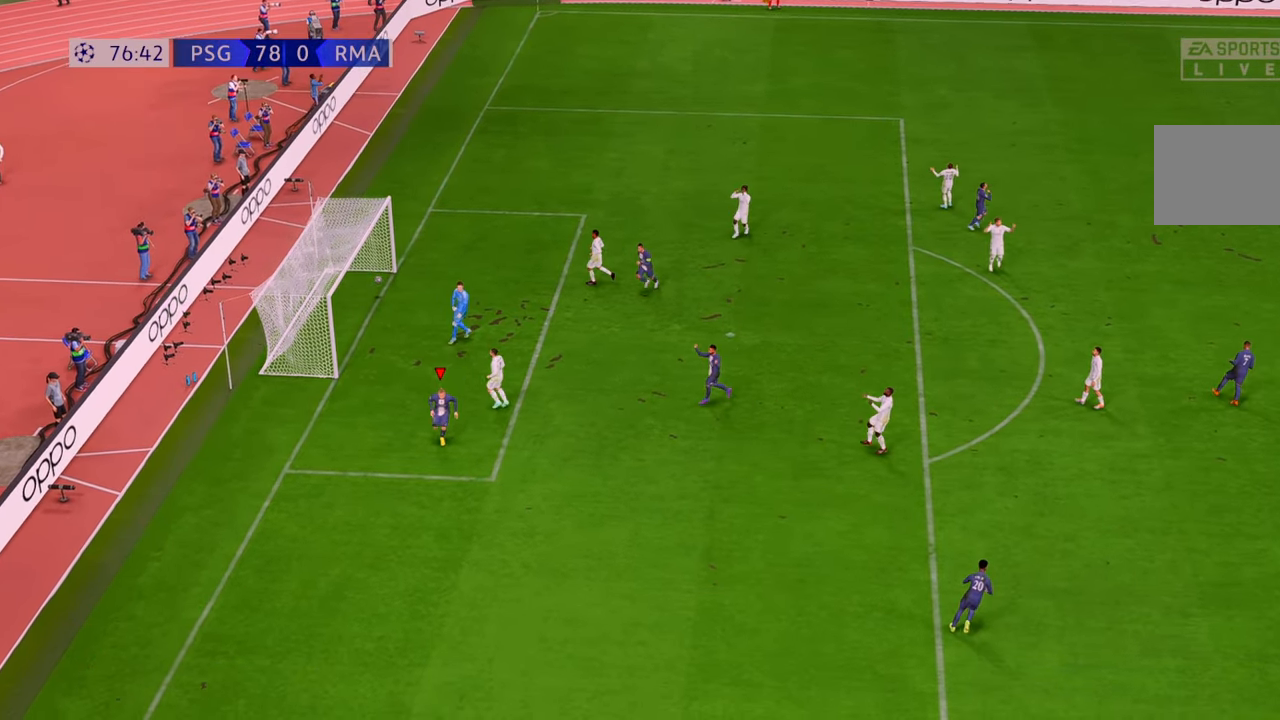
{"buttons": [], "left_stick": "center", "right_stick": "center", "events": [[283, "L1", "up"], [283, "R1", "up"]]}
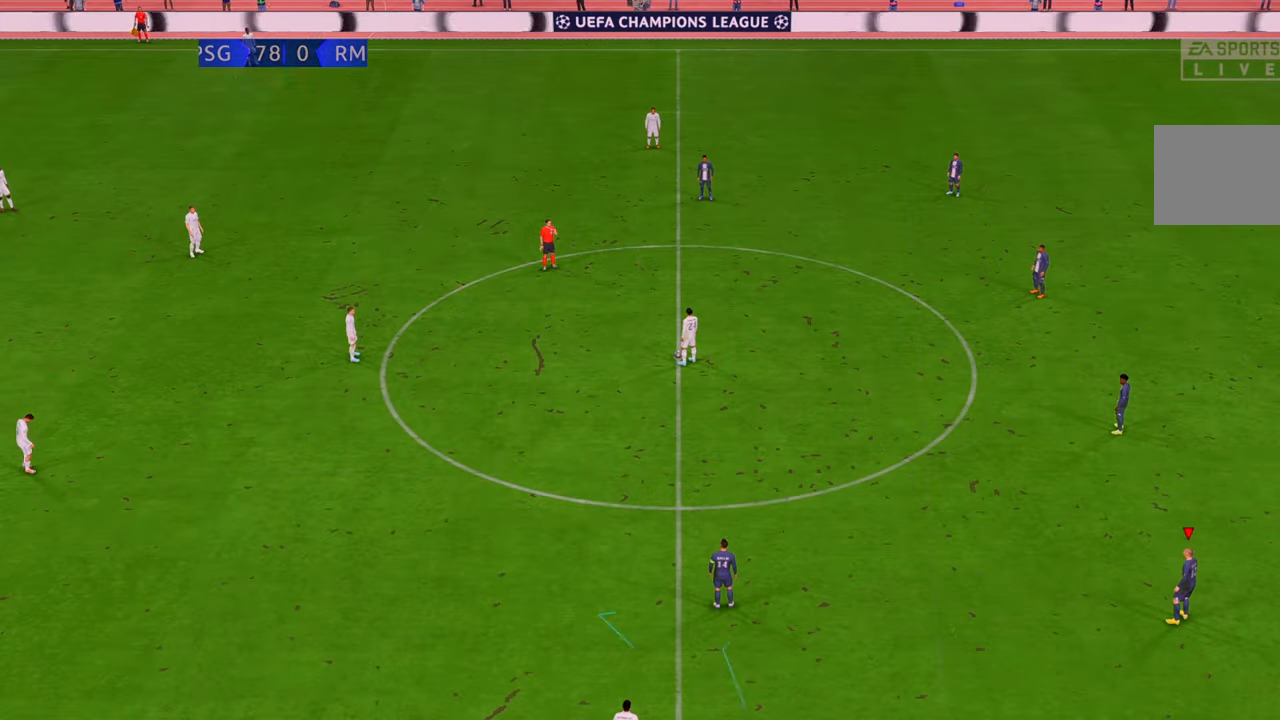
{"buttons": [], "left_stick": "center", "right_stick": "center", "events": []}
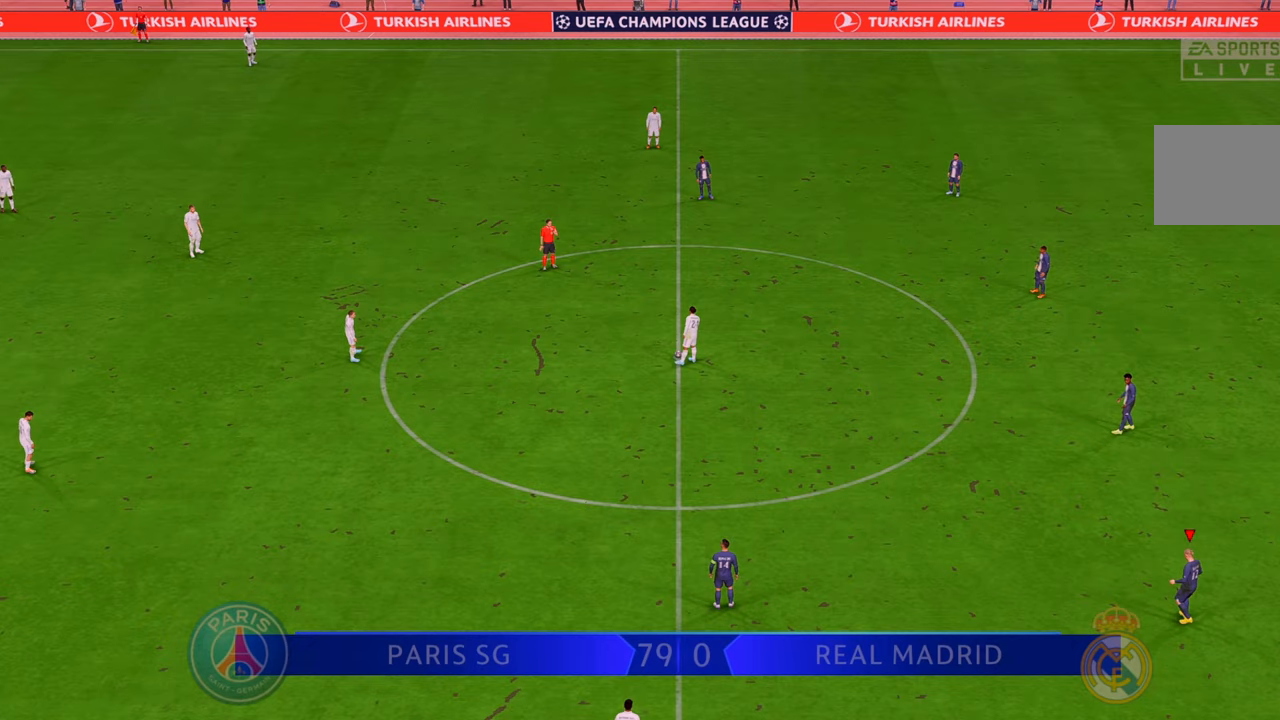
{"buttons": [], "left_stick": "center", "right_stick": "center", "events": []}
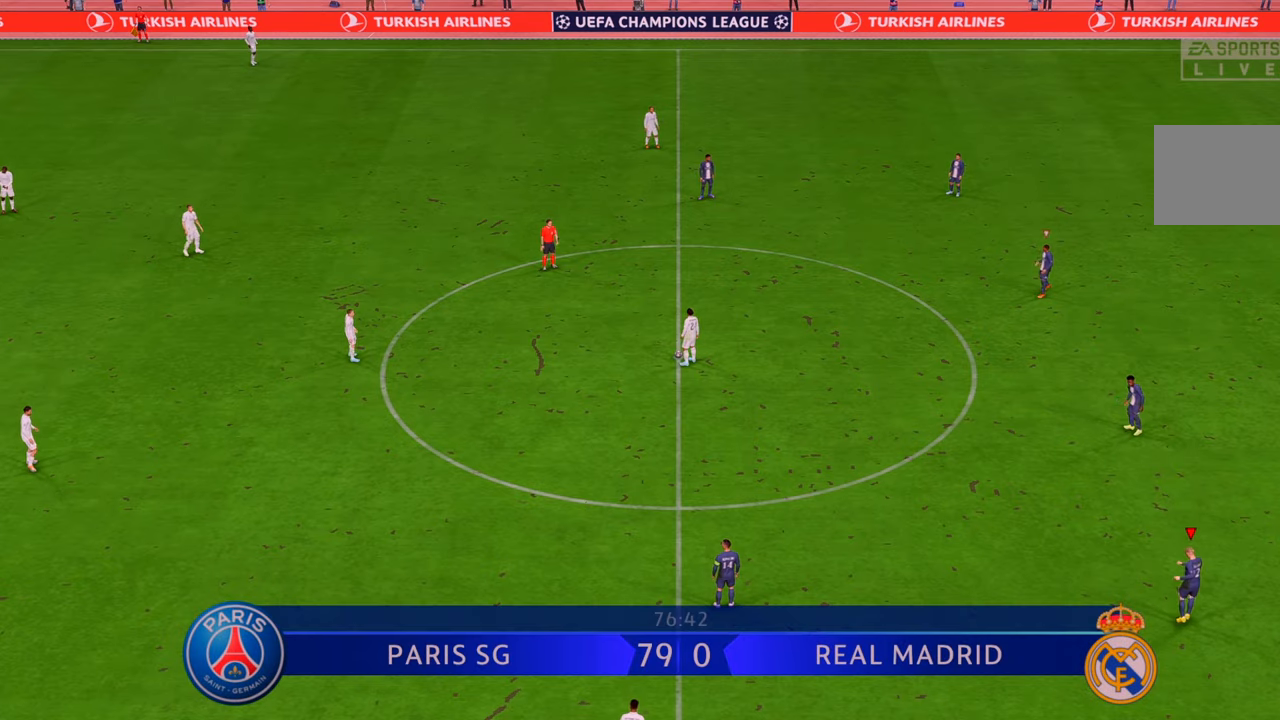
{"buttons": [], "left_stick": "center", "right_stick": "center", "events": []}
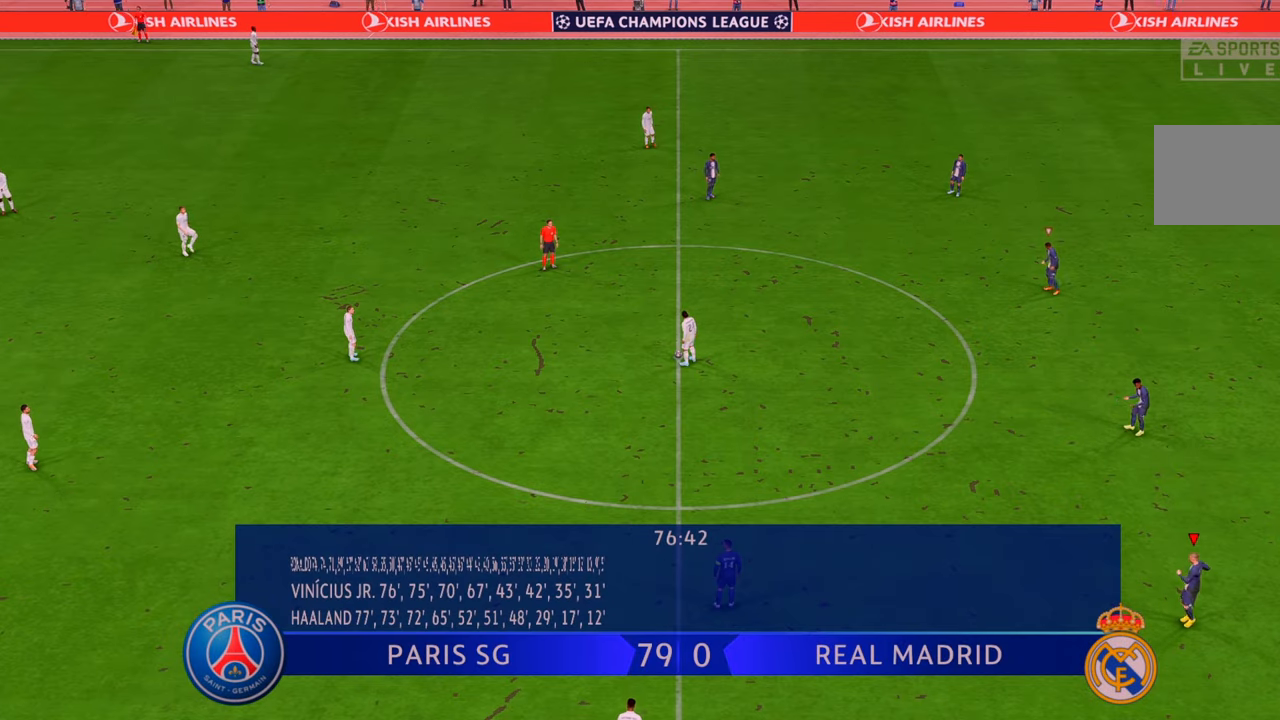
{"buttons": [], "left_stick": "center", "right_stick": "center", "events": []}
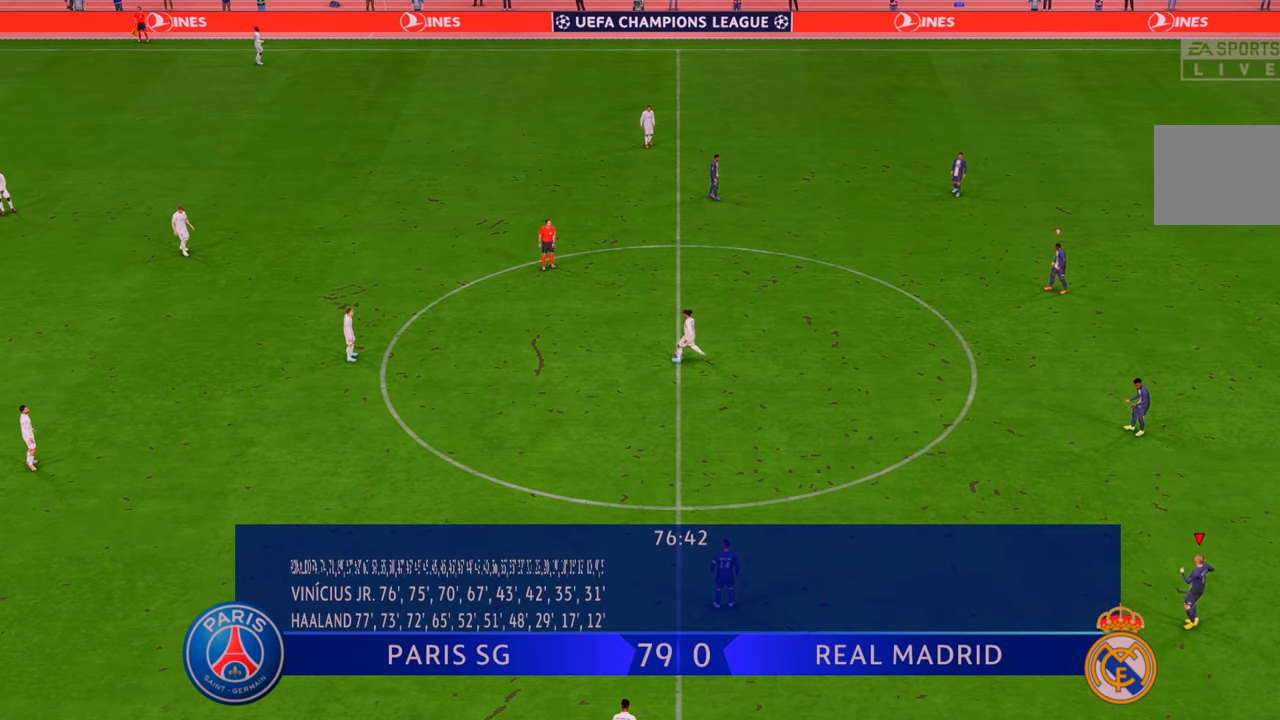
{"buttons": [], "left_stick": "center", "right_stick": "center", "events": []}
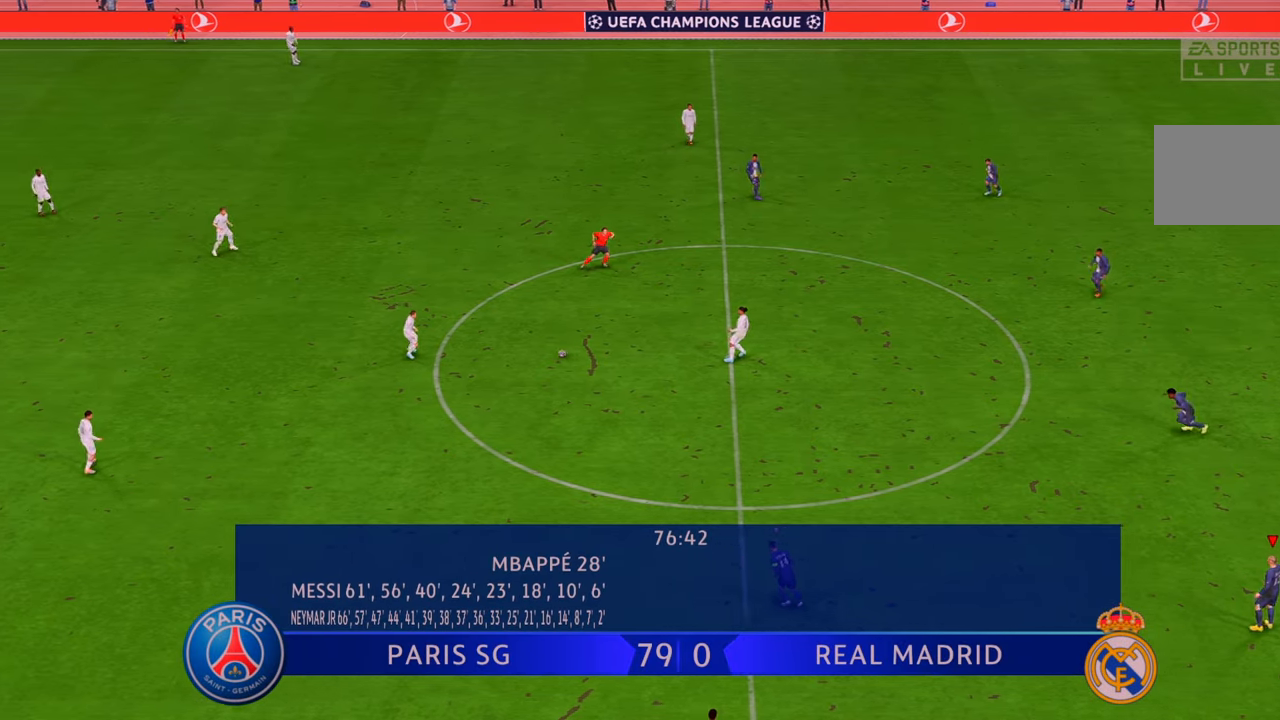
{"buttons": [], "left_stick": "center", "right_stick": "center", "events": []}
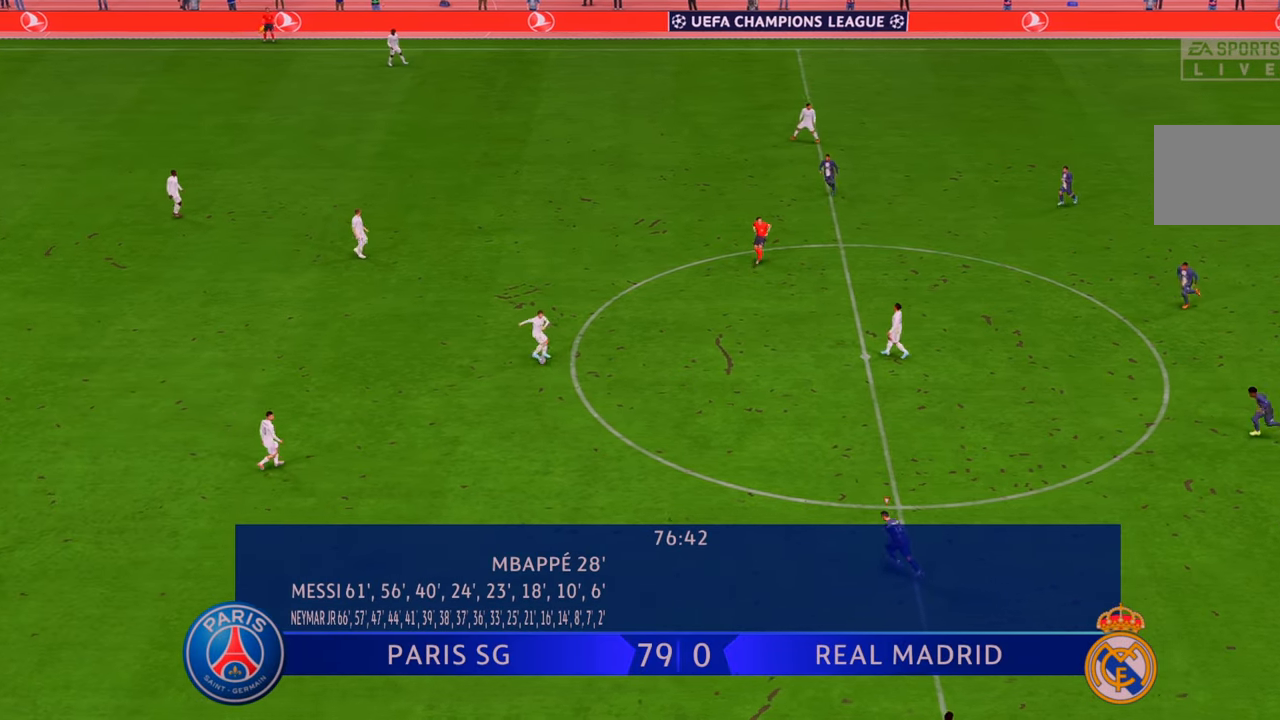
{"buttons": ["R2"], "left_stick": "left", "right_stick": "center", "events": [[83, "L1", "down"], [167, "R2", "down"], [267, "left_stick", "left"], [317, "L1", "up"]]}
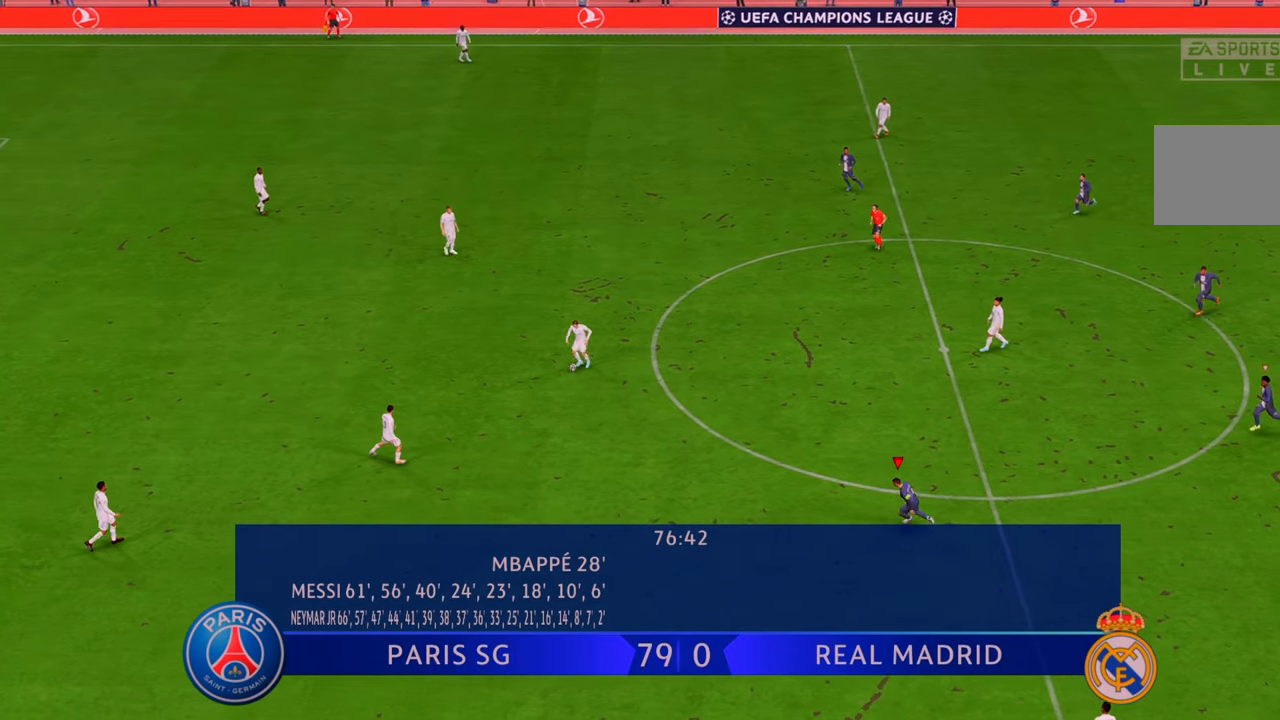
{"buttons": ["R2"], "left_stick": "up-left", "right_stick": "center", "events": [[350, "left_stick", "up-left"]]}
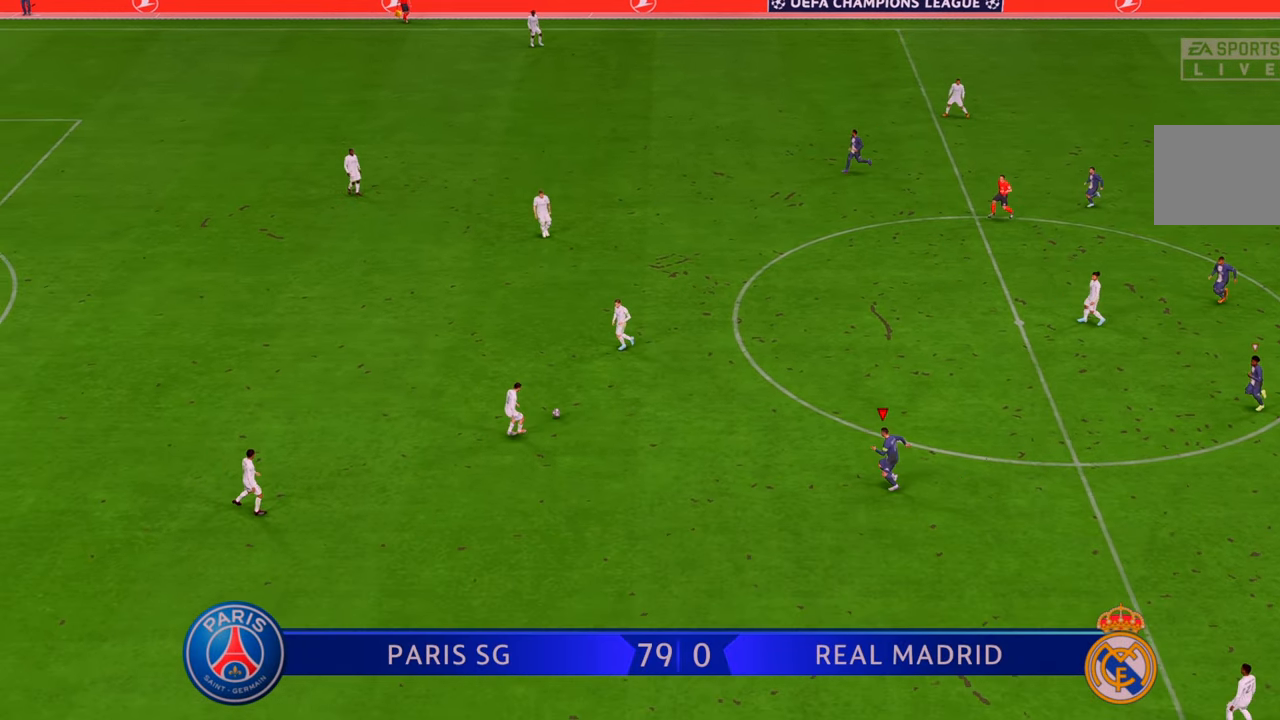
{"buttons": ["R2"], "left_stick": "down-right", "right_stick": "center", "events": [[117, "left_stick", "up"], [217, "left_stick", "up-right"], [500, "left_stick", "down-right"]]}
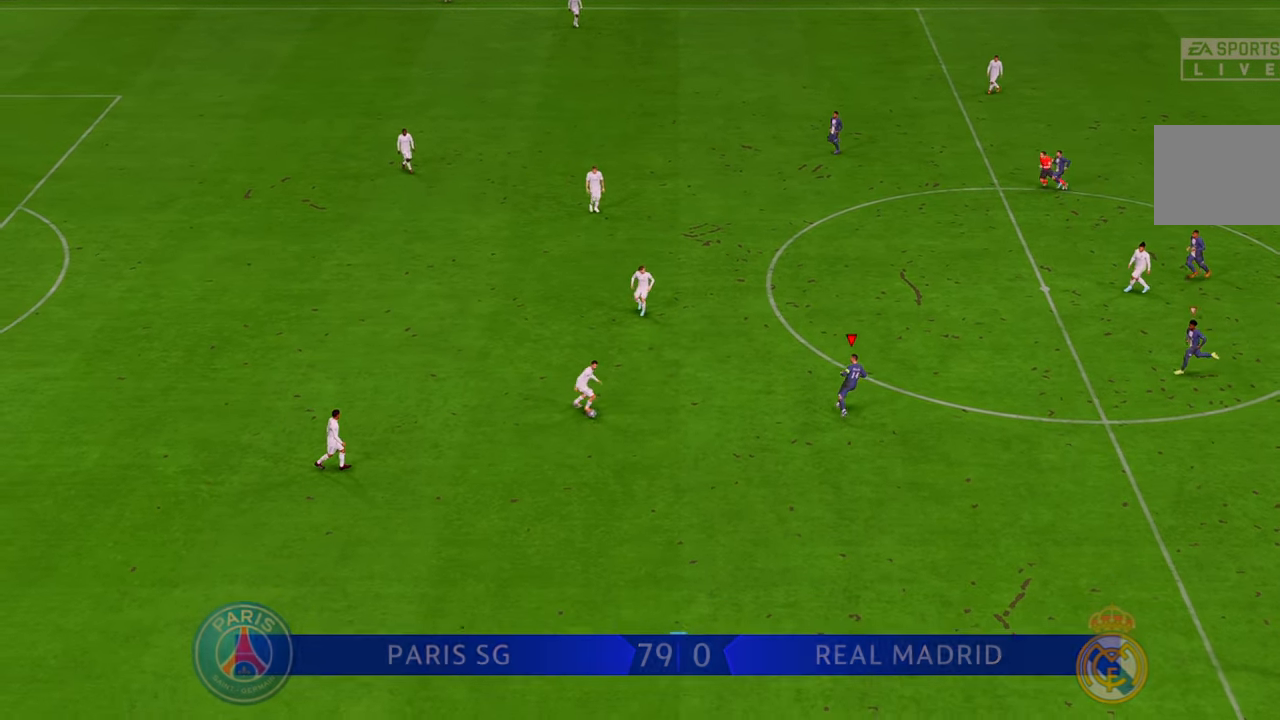
{"buttons": ["R2"], "left_stick": "down", "right_stick": "center", "events": [[83, "left_stick", "down"]]}
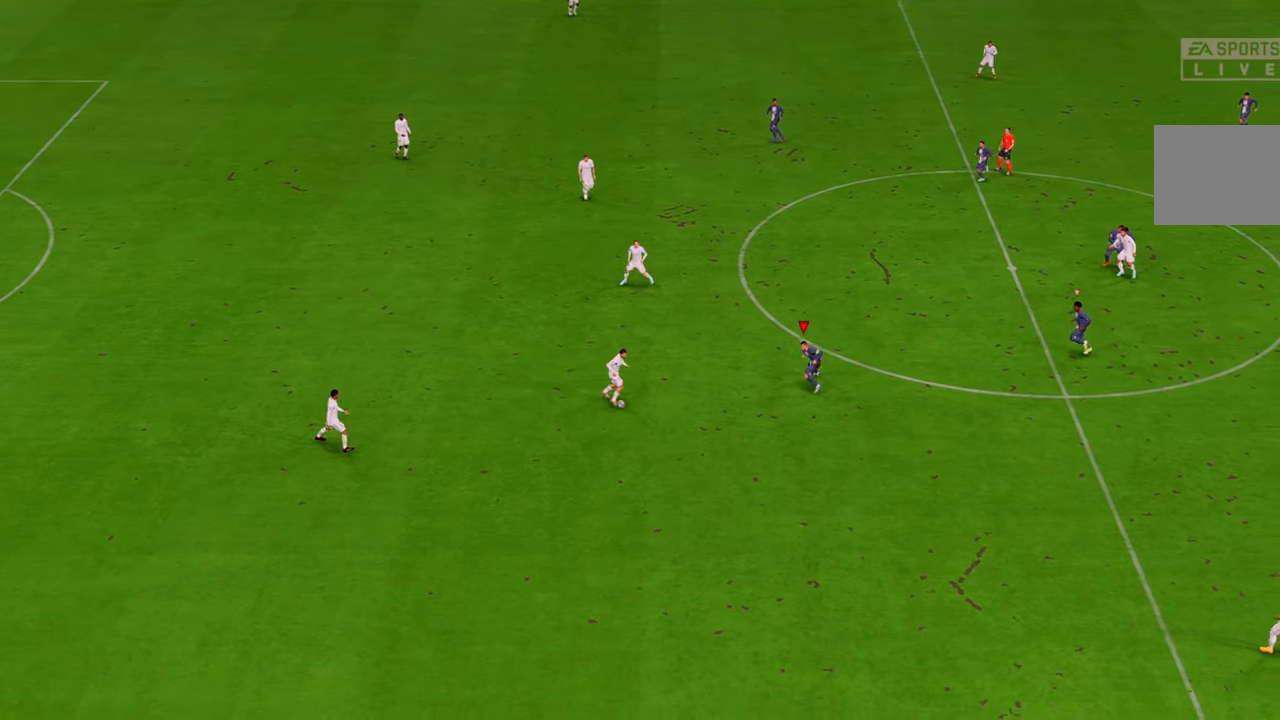
{"buttons": ["R2"], "left_stick": "right", "right_stick": "center", "events": [[117, "left_stick", "center"], [283, "left_stick", "down"], [367, "left_stick", "right"]]}
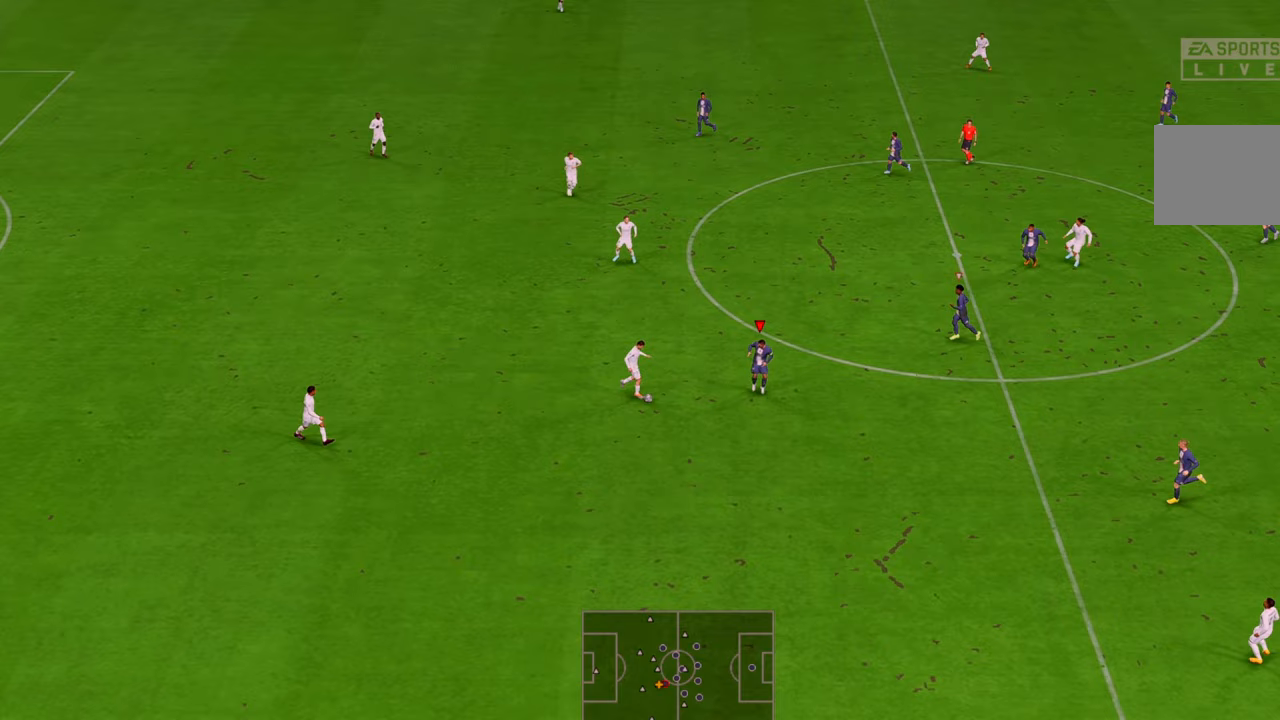
{"buttons": ["R2"], "left_stick": "down", "right_stick": "center", "events": [[117, "left_stick", "up-right"], [267, "left_stick", "down-right"], [500, "left_stick", "down"]]}
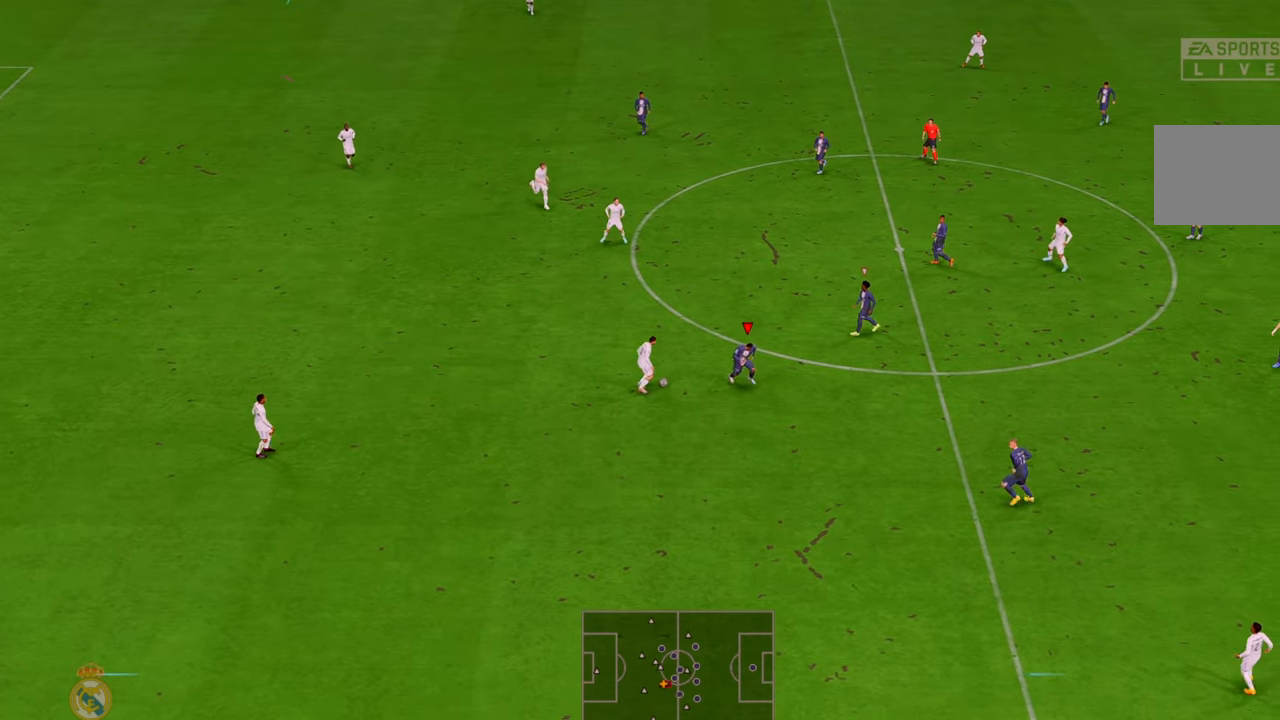
{"buttons": ["R2"], "left_stick": "up-right", "right_stick": "center", "events": [[167, "left_stick", "up-right"]]}
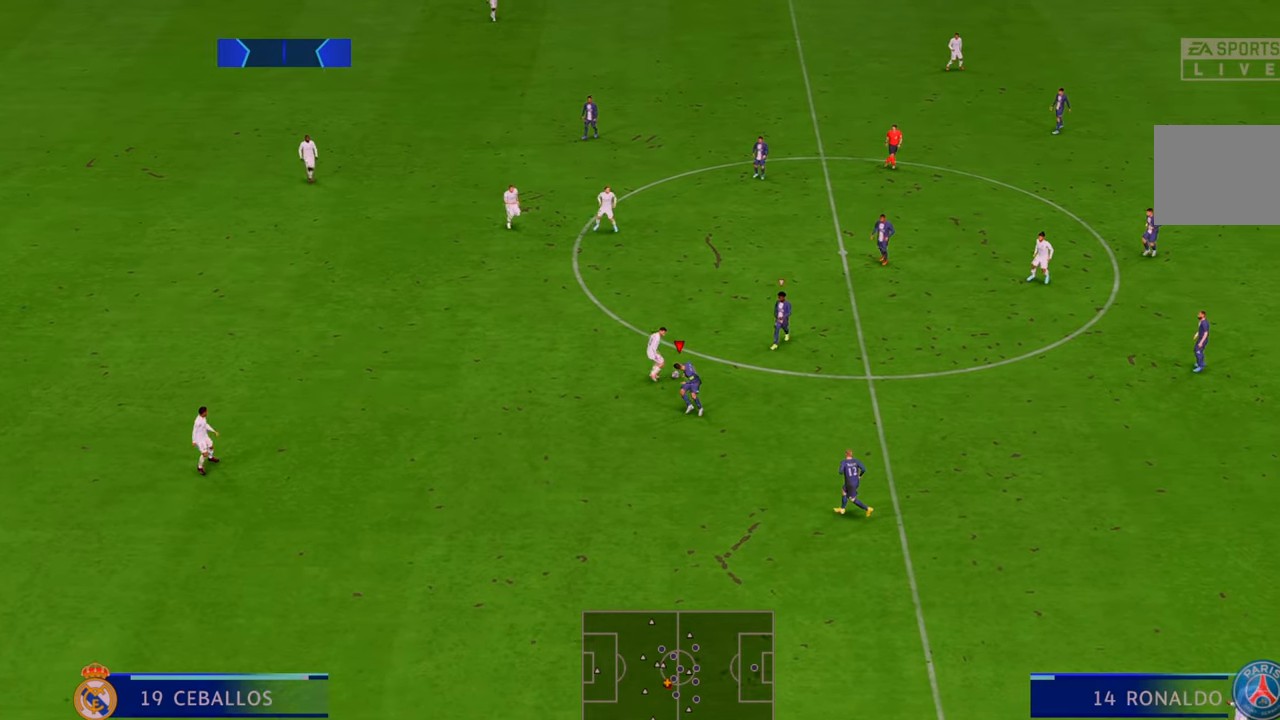
{"buttons": ["R2"], "left_stick": "up-right", "right_stick": "center", "events": []}
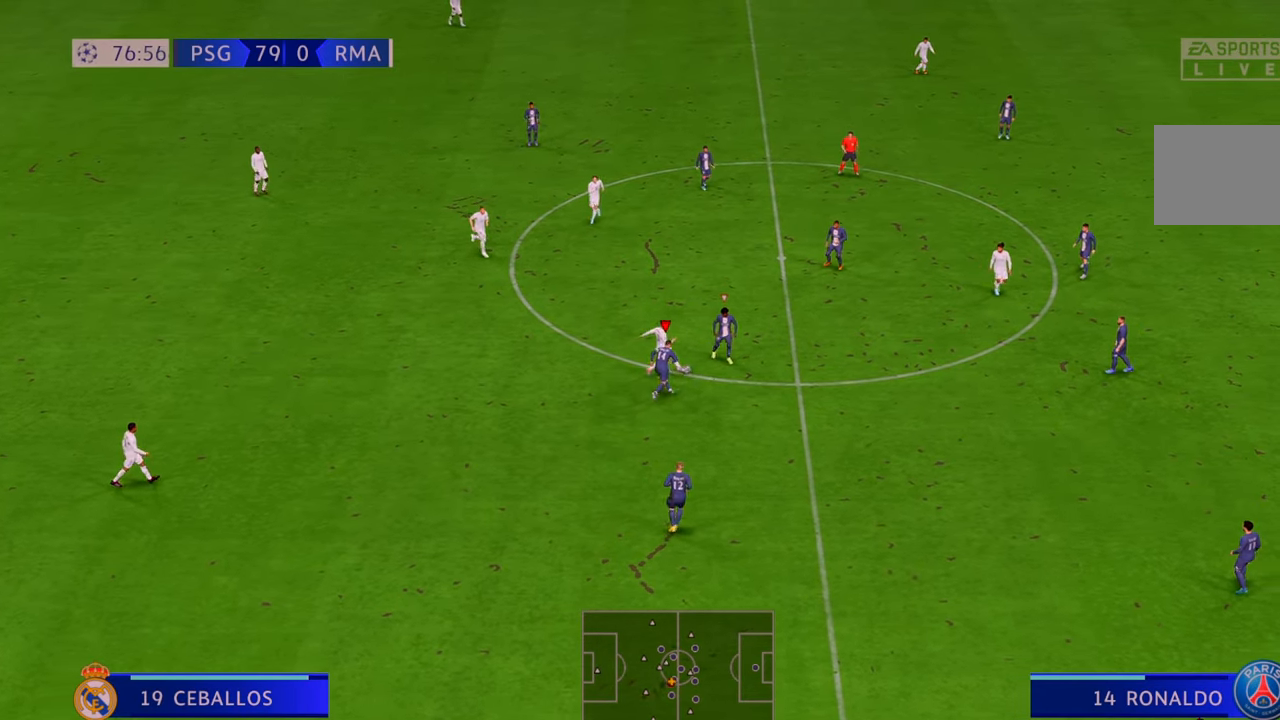
{"buttons": ["R2"], "left_stick": "down-right", "right_stick": "center", "events": [[17, "left_stick", "right"], [117, "left_stick", "down-right"]]}
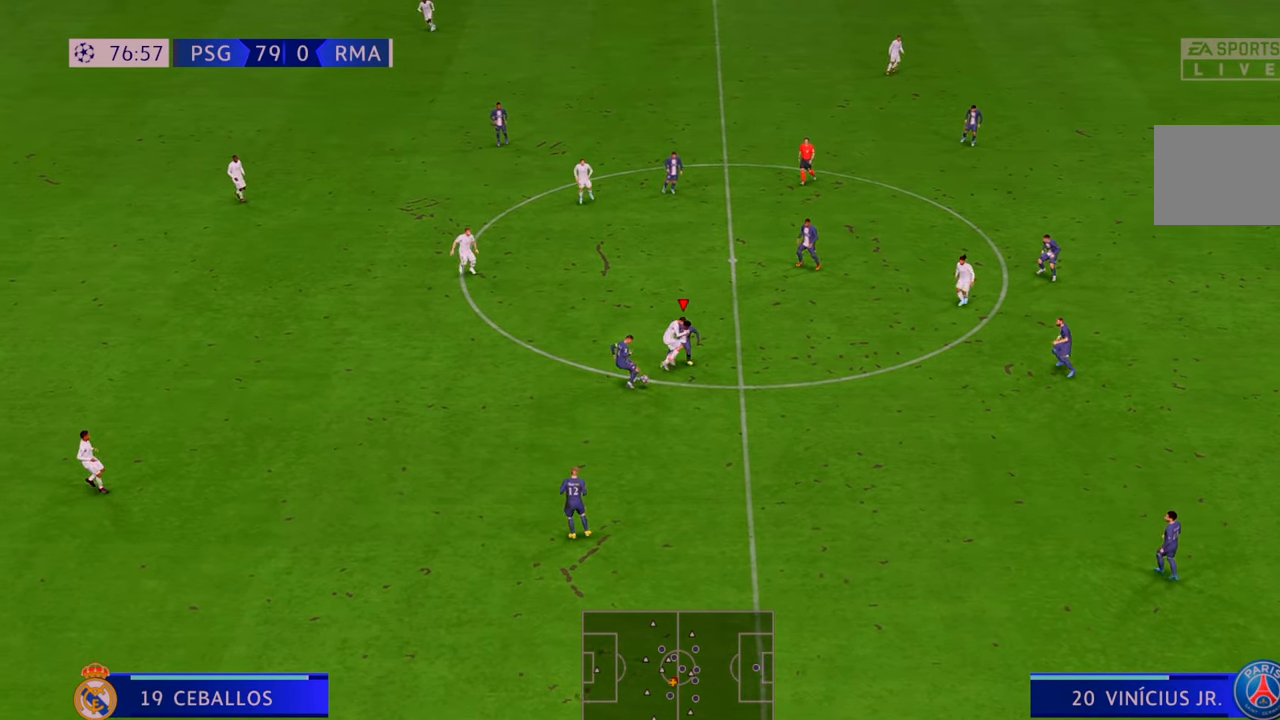
{"buttons": ["R2"], "left_stick": "left", "right_stick": "center", "events": [[117, "left_stick", "down"], [217, "left_stick", "down-left"], [483, "left_stick", "left"]]}
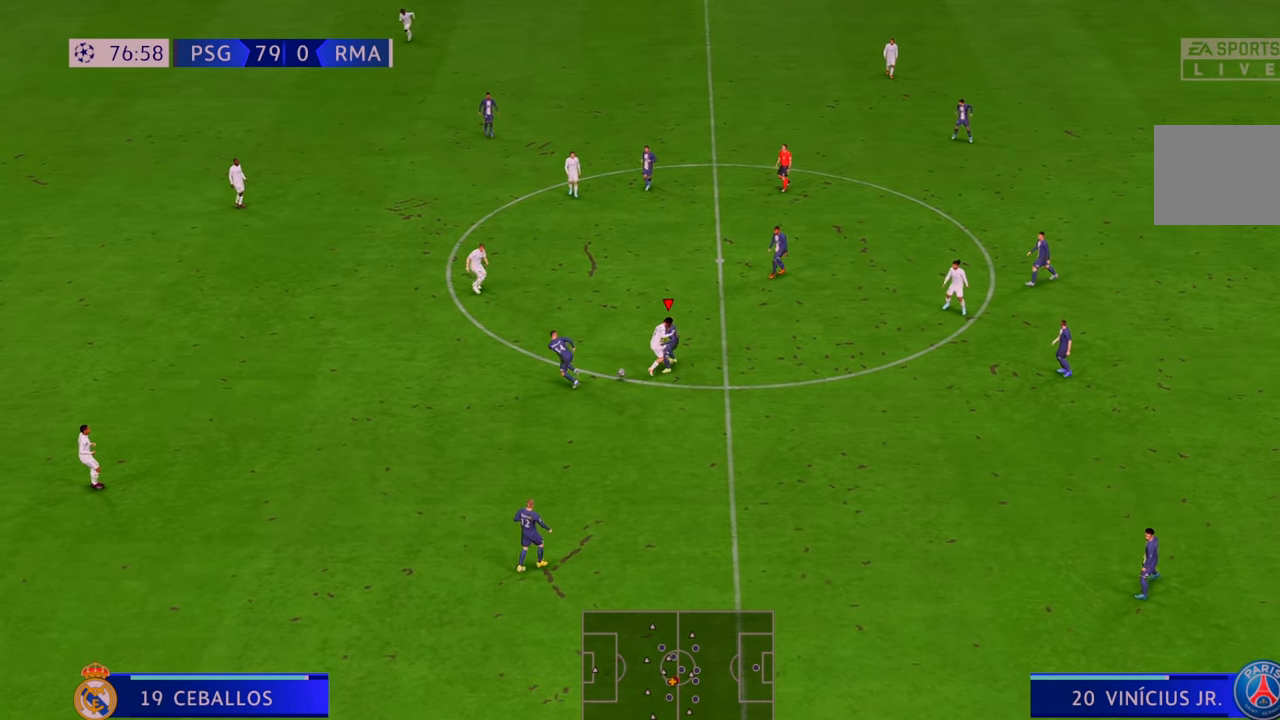
{"buttons": ["R2"], "left_stick": "down-left", "right_stick": "center", "events": [[417, "left_stick", "down-left"]]}
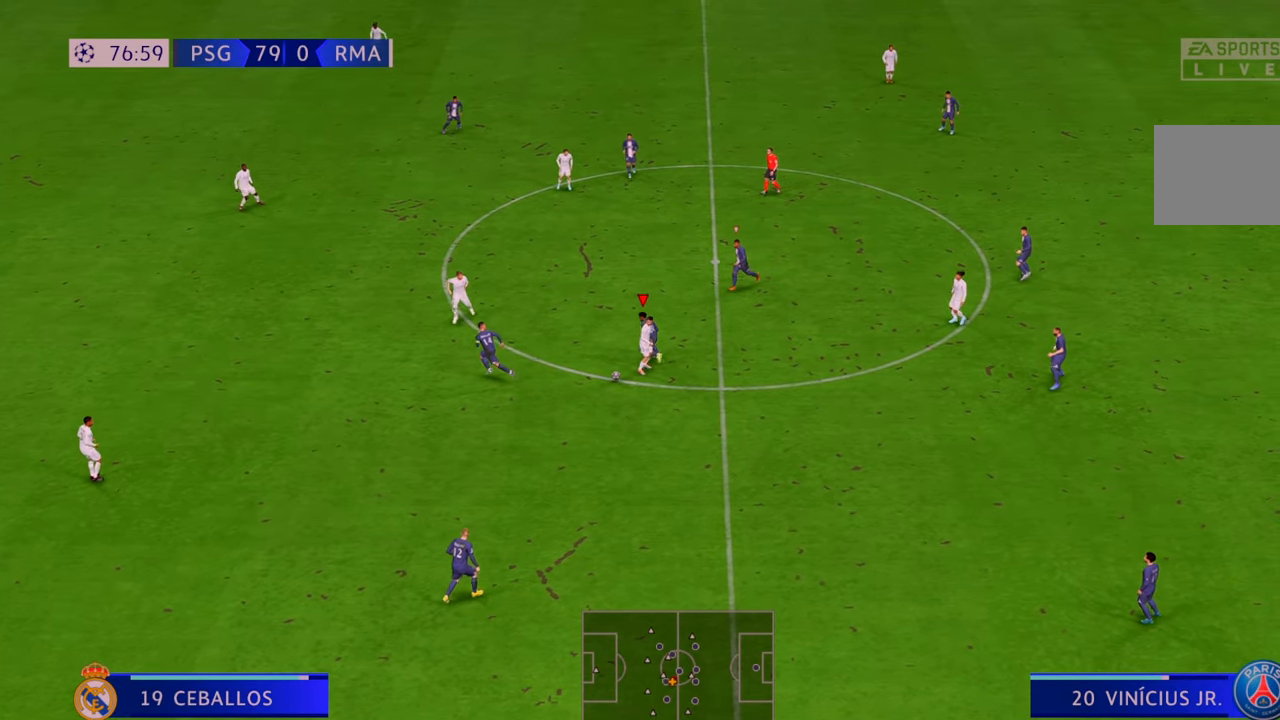
{"buttons": ["R2"], "left_stick": "down", "right_stick": "center", "events": [[283, "left_stick", "down"]]}
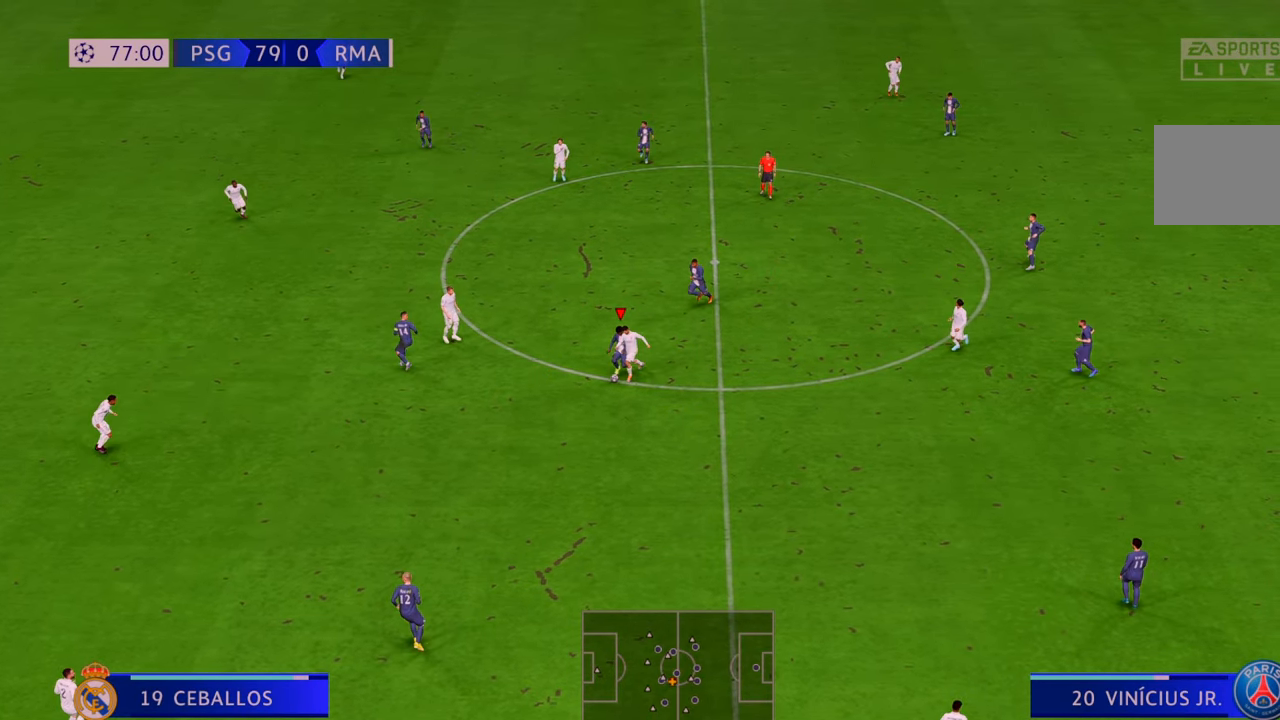
{"buttons": ["R2"], "left_stick": "down", "right_stick": "center", "events": []}
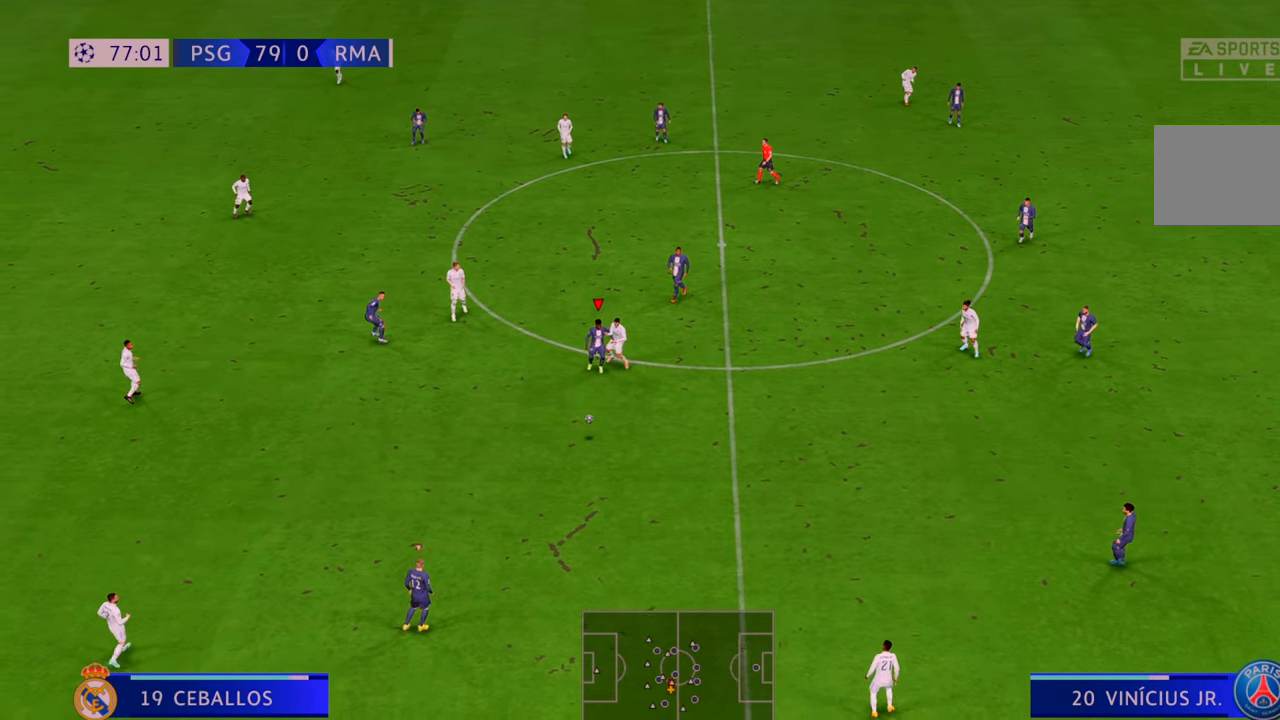
{"buttons": ["R2"], "left_stick": "up-left", "right_stick": "center", "events": [[167, "left_stick", "right"], [233, "left_stick", "up"], [333, "left_stick", "up-left"]]}
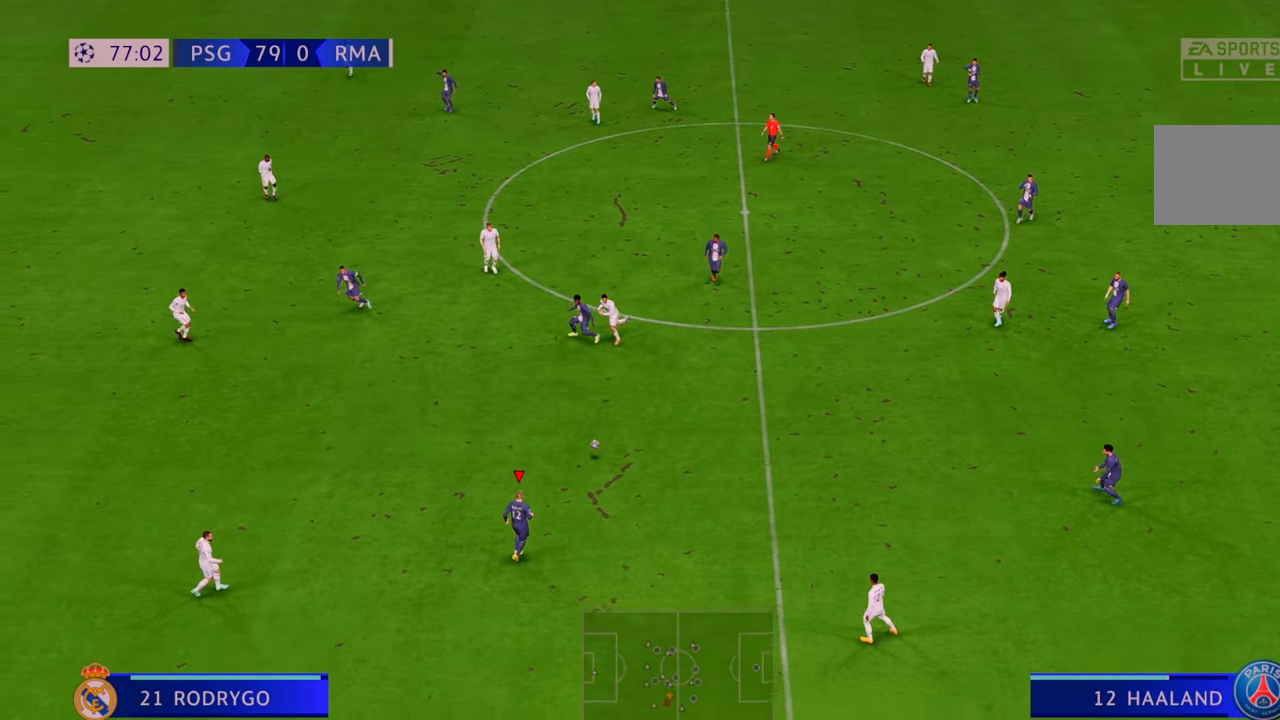
{"buttons": ["R2"], "left_stick": "up-left", "right_stick": "center", "events": []}
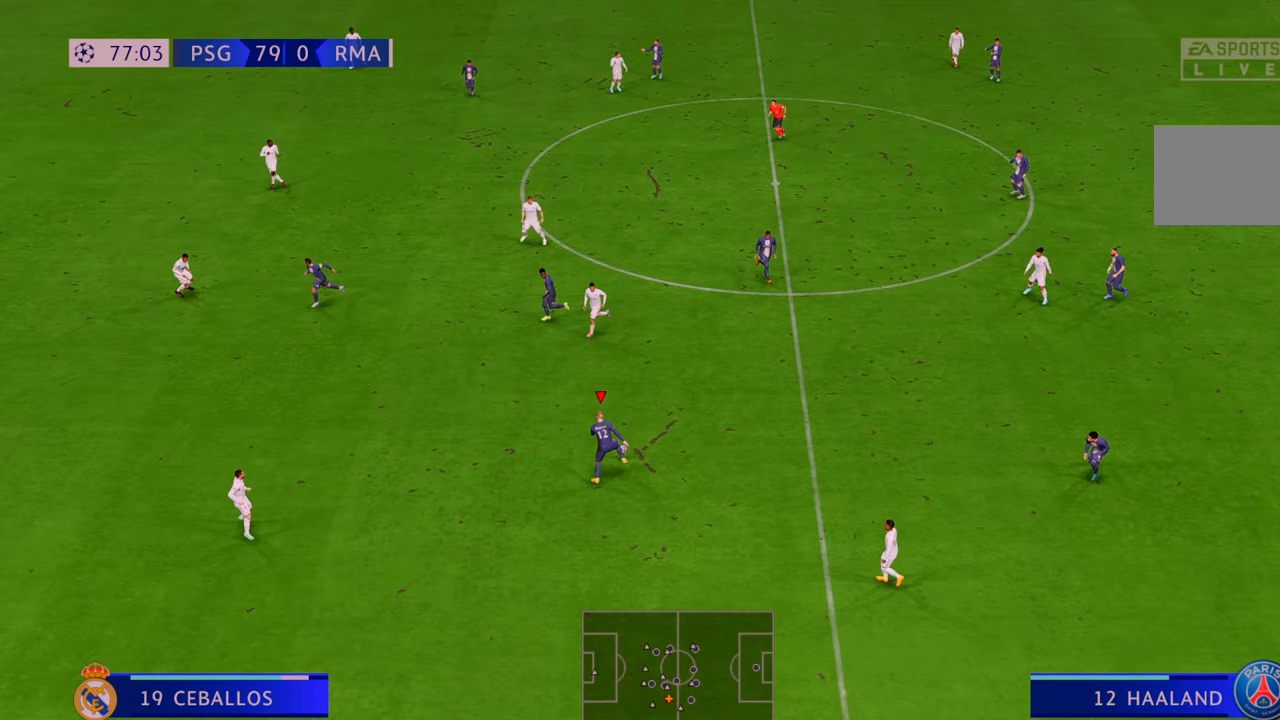
{"buttons": ["A", "L1", "R2"], "left_stick": "left", "right_stick": "center", "events": [[100, "left_stick", "left"], [467, "A", "down"], [467, "L1", "down"]]}
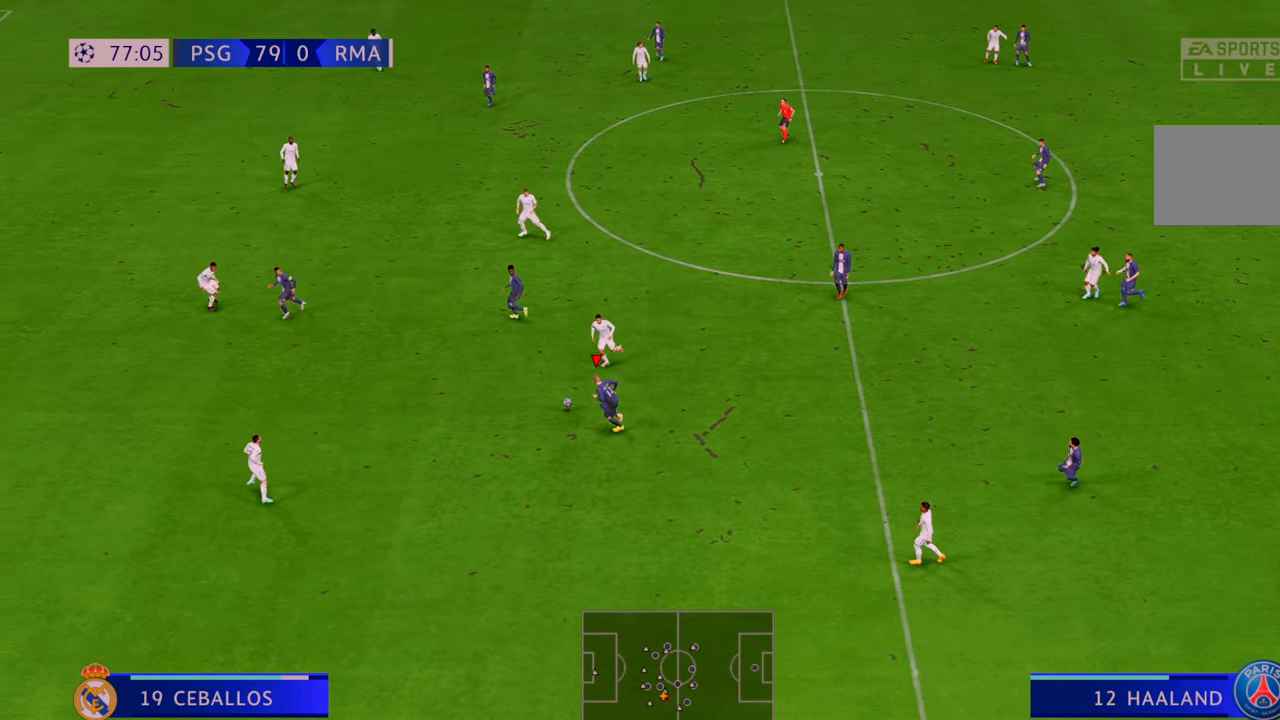
{"buttons": ["R2"], "left_stick": "up-left", "right_stick": "center", "events": [[133, "A", "up"], [133, "L1", "up"], [333, "left_stick", "up-left"]]}